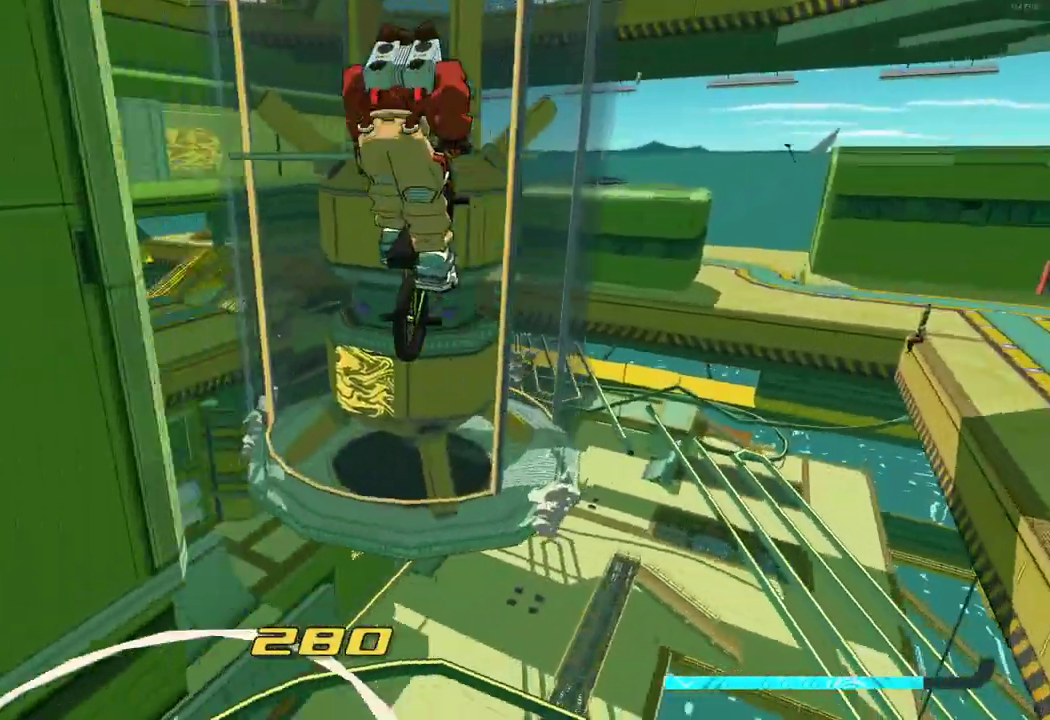
Gameplay with a controller (Xbox layout); each line is a JSON object with the inputs held at the frame after it. "button_events" lists button changes between this image and that frame as [ms after this image, input, new state], when the widget could be followed in between (sticks are given only as held states). Not read: L3 R3.
{"buttons": [], "left_stick": "up-left", "right_stick": "center", "button_events": []}
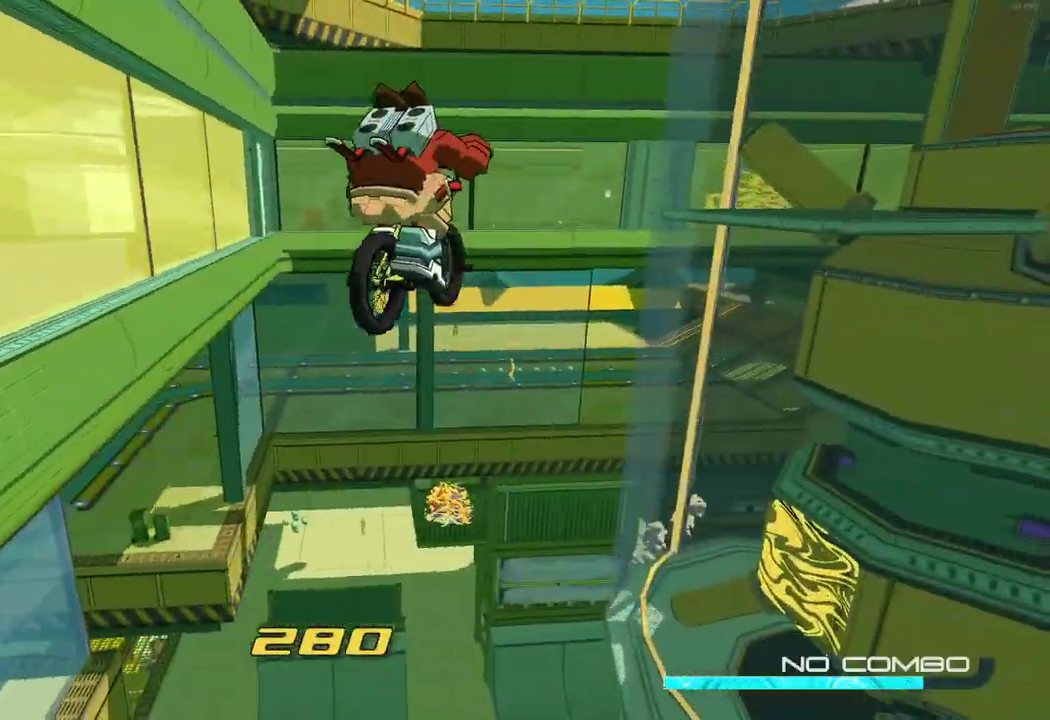
{"buttons": ["L2"], "left_stick": "up-left", "right_stick": "left", "button_events": [[50, "A", "down"], [150, "A", "up"], [333, "L2", "down"]]}
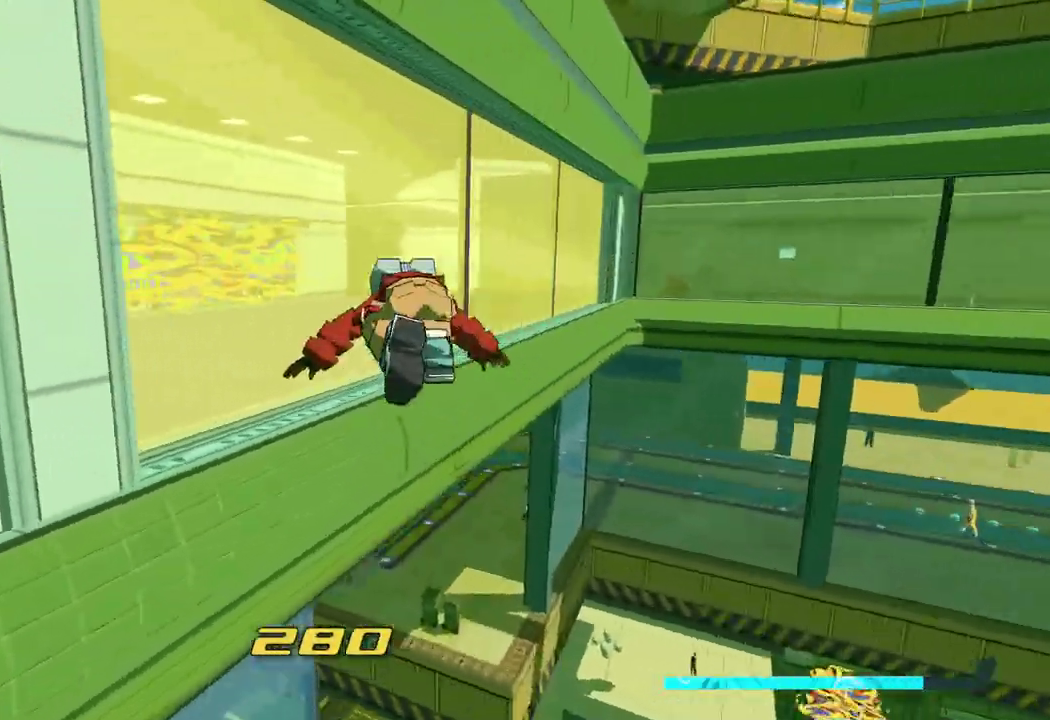
{"buttons": [], "left_stick": "up-left", "right_stick": "center", "button_events": [[217, "A", "down"], [283, "L2", "up"], [500, "A", "up"]]}
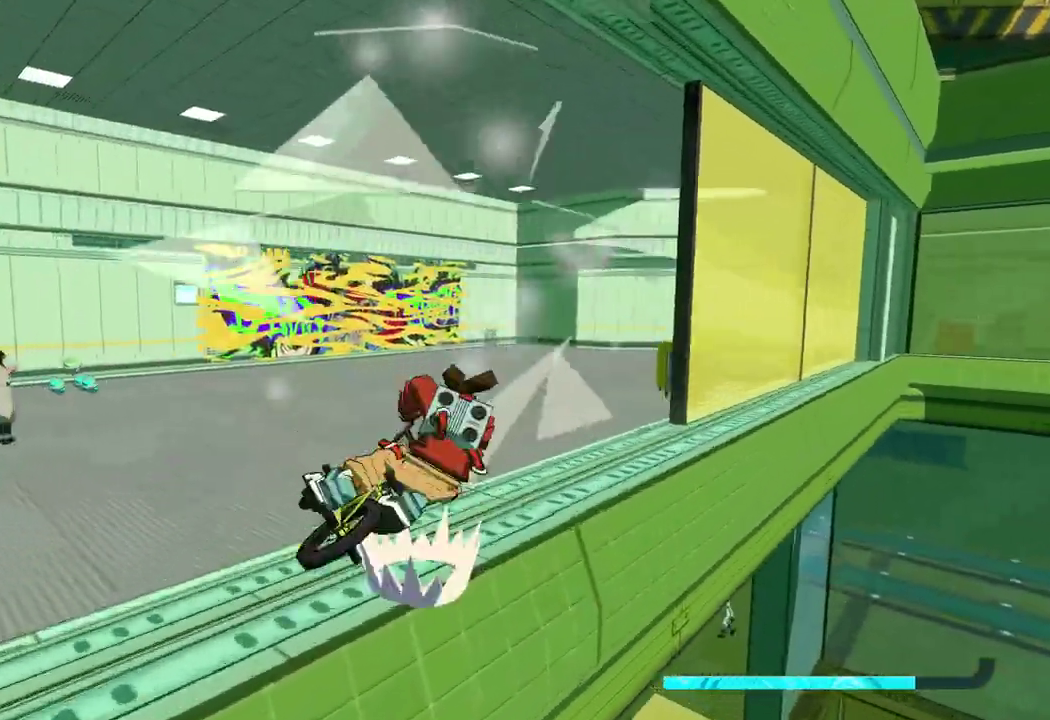
{"buttons": ["R2"], "left_stick": "up-left", "right_stick": "center", "button_events": [[33, "R2", "down"]]}
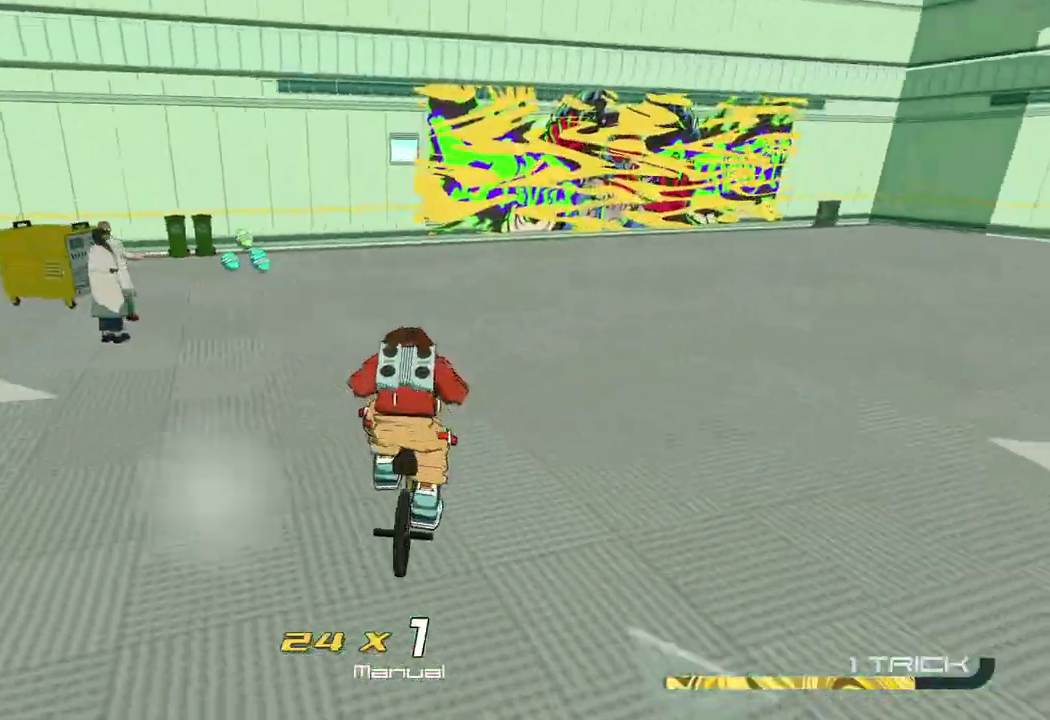
{"buttons": ["R2"], "left_stick": "left", "right_stick": "center", "button_events": []}
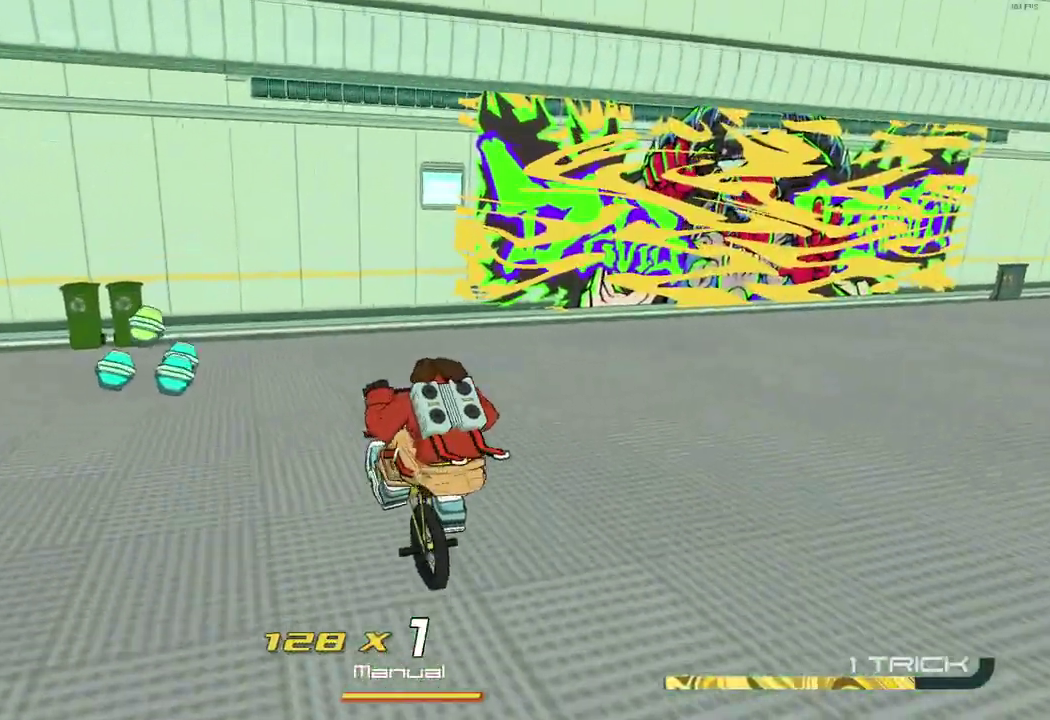
{"buttons": ["R2"], "left_stick": "right", "right_stick": "center", "button_events": []}
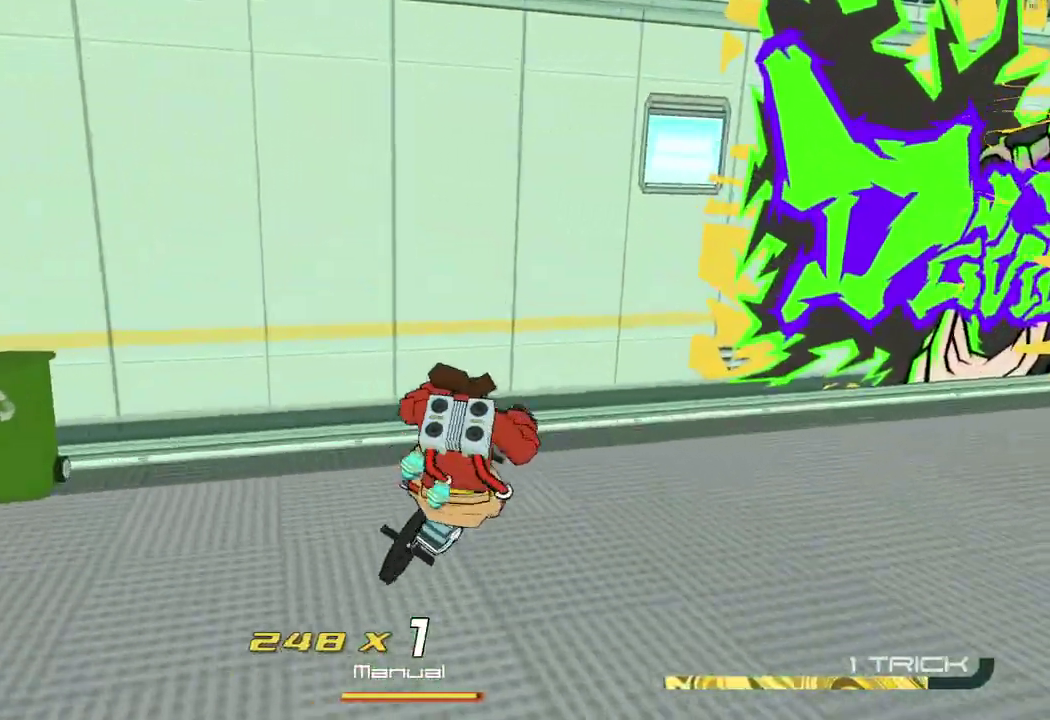
{"buttons": [], "left_stick": "center", "right_stick": "center", "button_events": [[50, "R2", "up"], [100, "A", "down"], [250, "A", "up"], [367, "R1", "down"], [483, "R1", "up"]]}
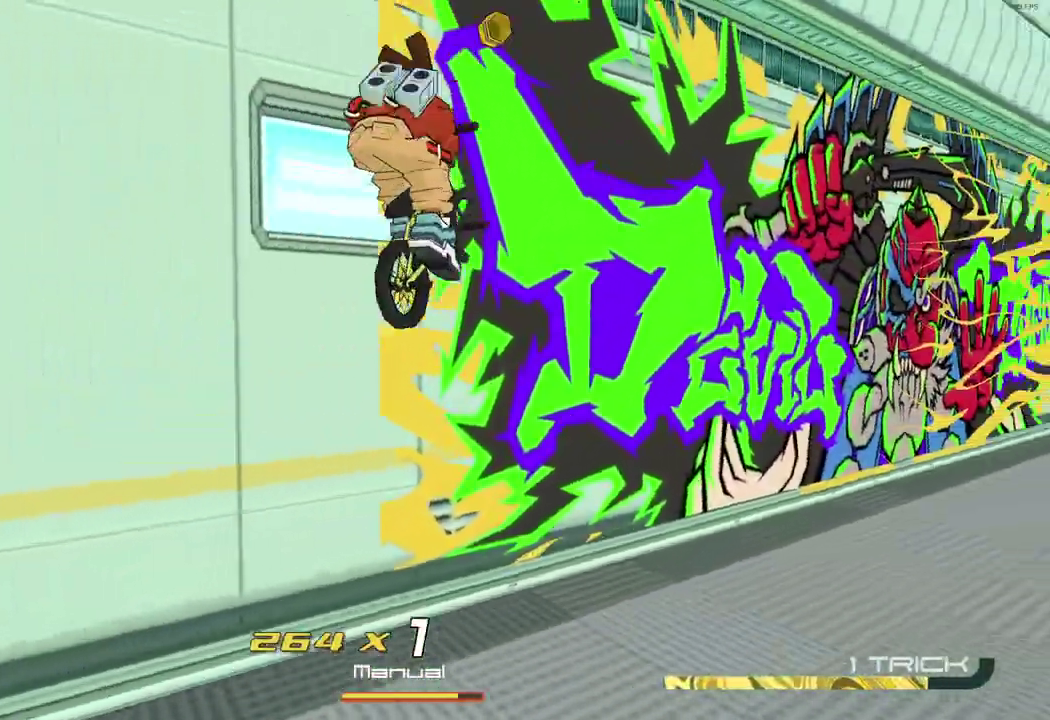
{"buttons": [], "left_stick": "right", "right_stick": "center", "button_events": [[67, "R1", "down"], [133, "R1", "up"], [333, "R1", "down"], [417, "R1", "up"]]}
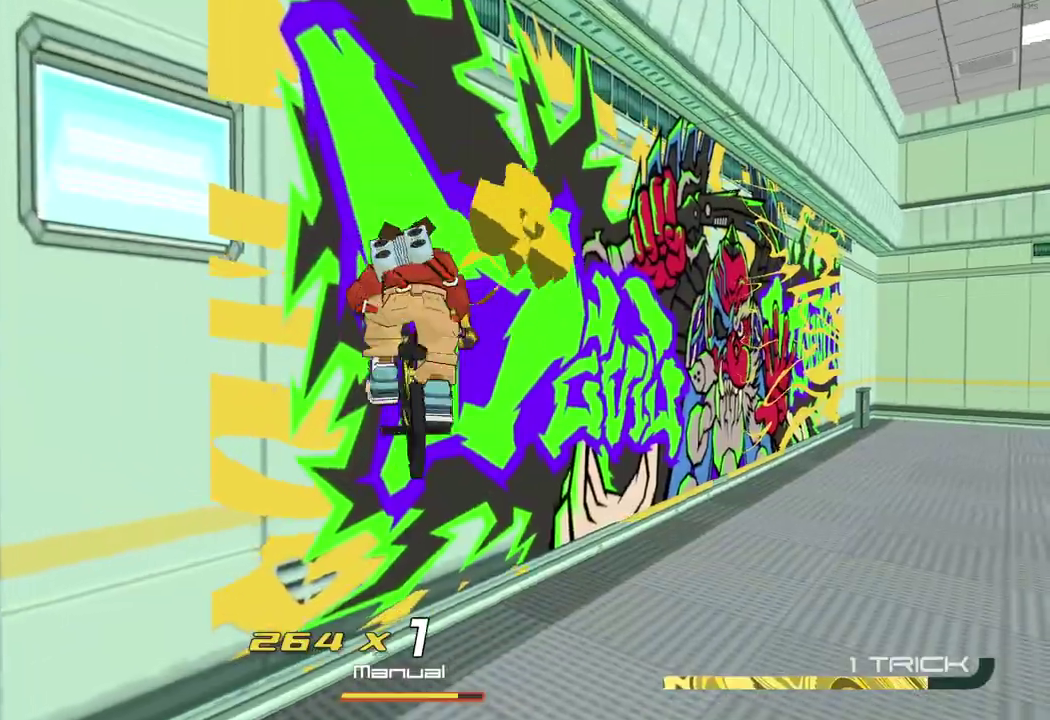
{"buttons": ["A"], "left_stick": "right", "right_stick": "center", "button_events": [[333, "A", "down"], [417, "A", "up"], [467, "A", "down"]]}
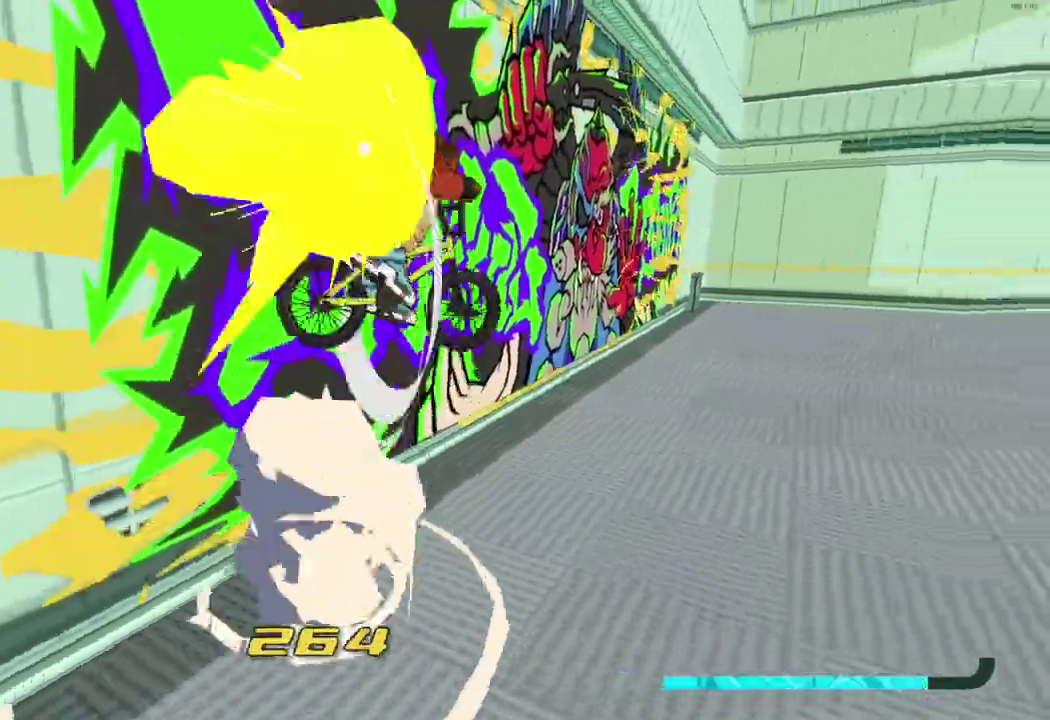
{"buttons": [], "left_stick": "left", "right_stick": "center", "button_events": [[83, "A", "up"], [167, "R1", "down"], [250, "R1", "up"]]}
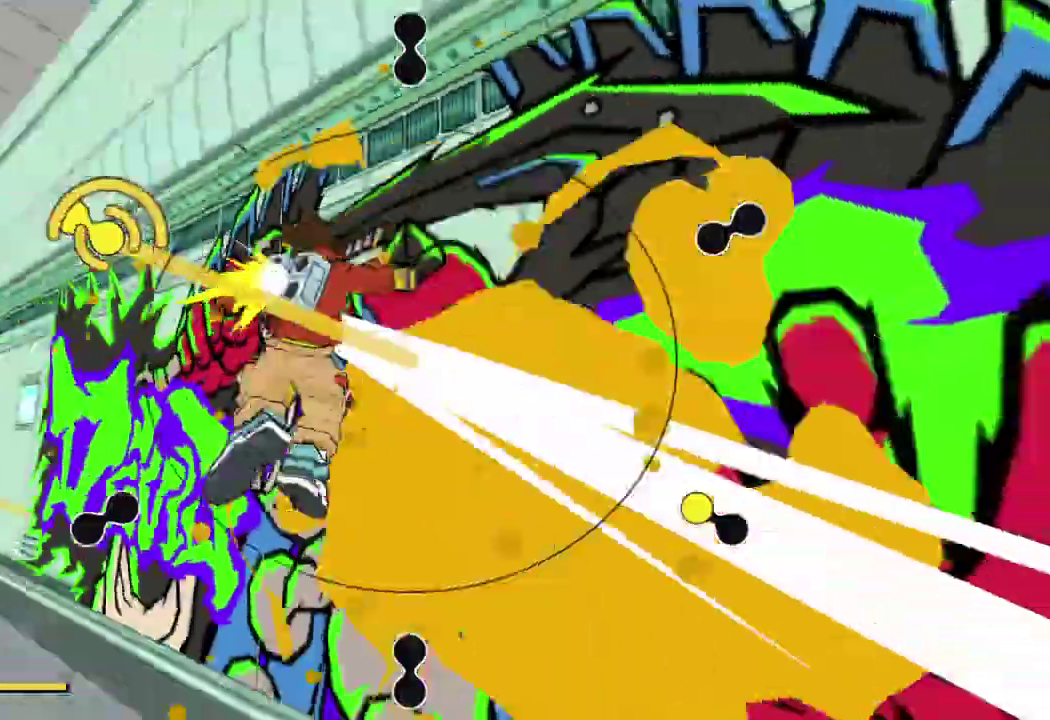
{"buttons": [], "left_stick": "down-left", "right_stick": "center", "button_events": []}
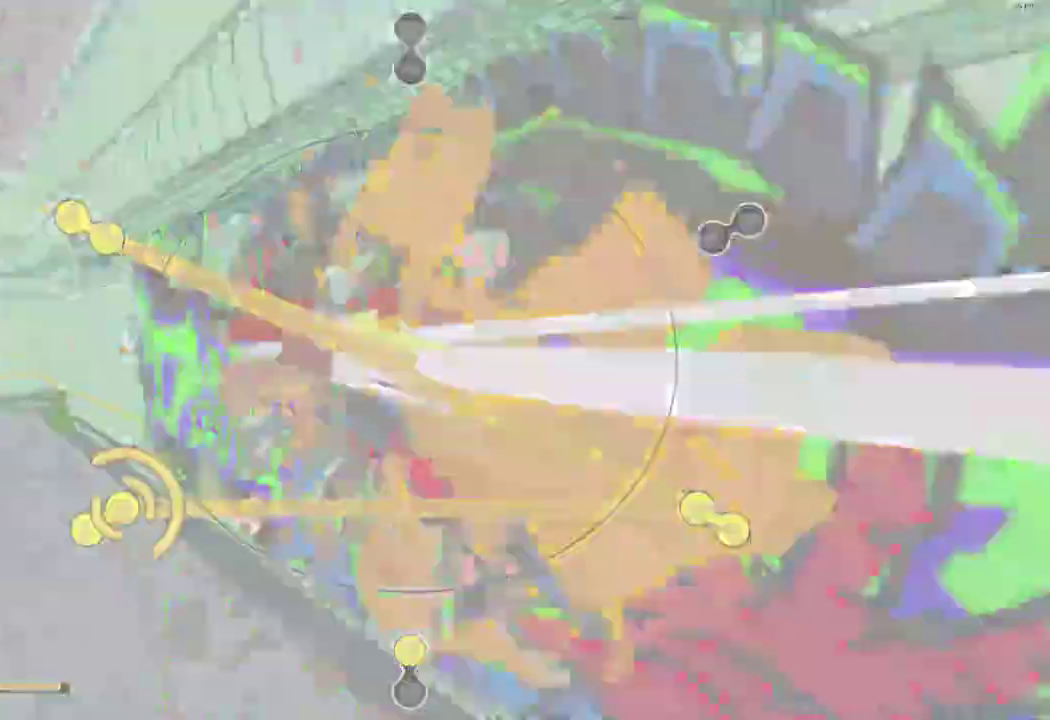
{"buttons": [], "left_stick": "up-left", "right_stick": "center", "button_events": []}
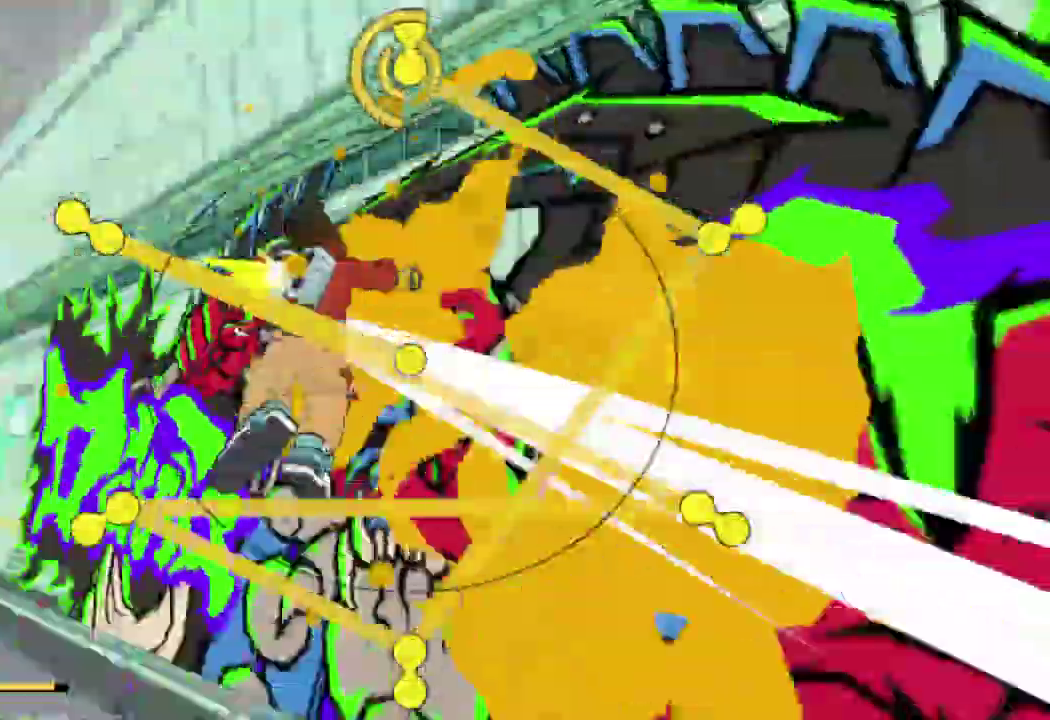
{"buttons": [], "left_stick": "center", "right_stick": "center", "button_events": []}
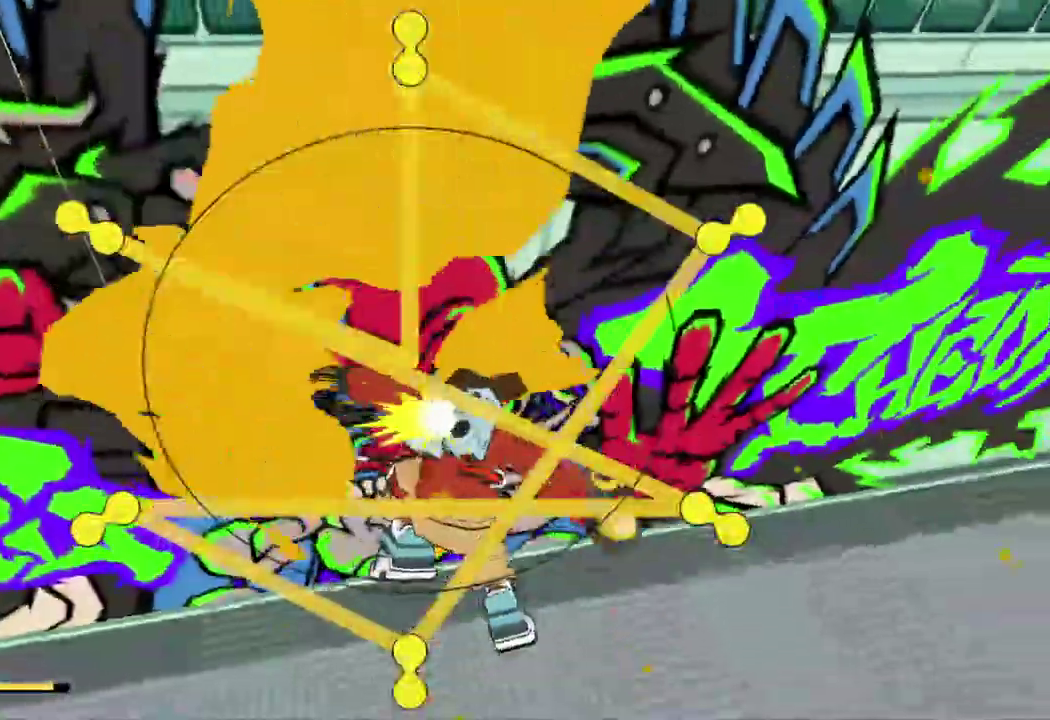
{"buttons": [], "left_stick": "right", "right_stick": "center", "button_events": []}
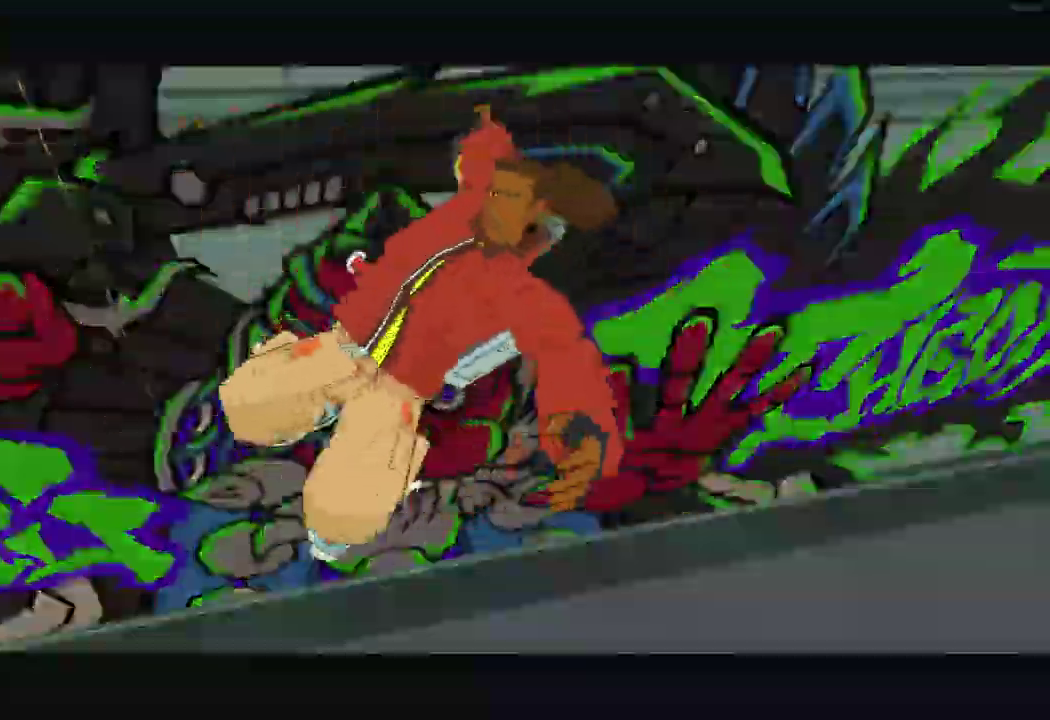
{"buttons": [], "left_stick": "right", "right_stick": "center", "button_events": [[17, "A", "down"], [100, "A", "up"], [217, "A", "down"], [283, "A", "up"], [400, "A", "down"], [467, "A", "up"]]}
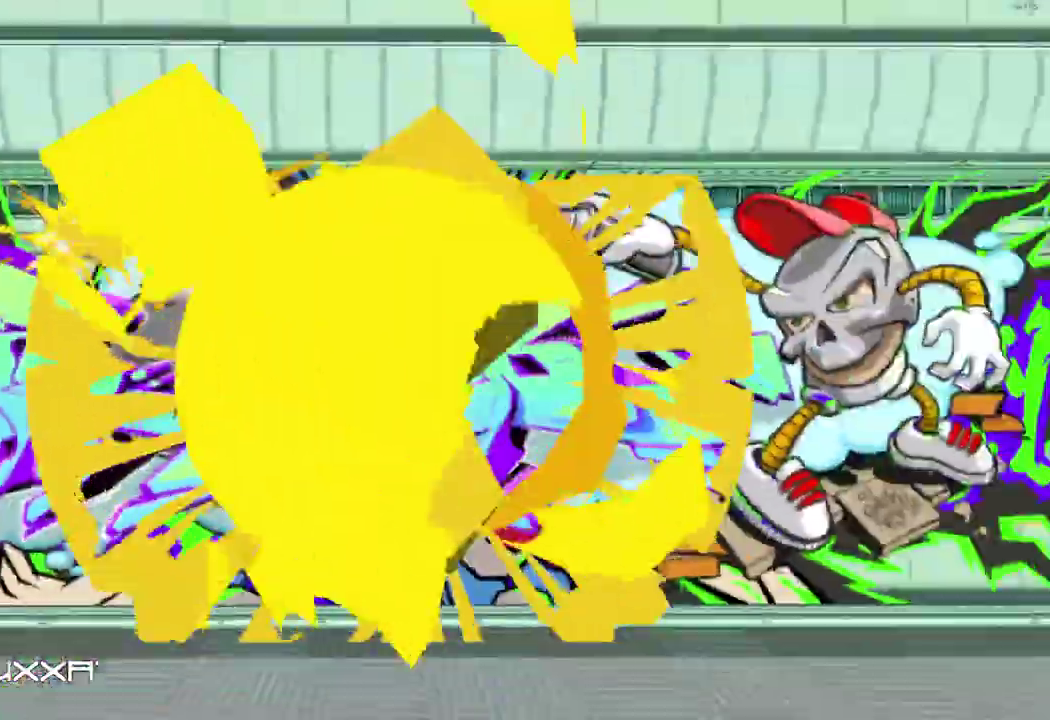
{"buttons": [], "left_stick": "right", "right_stick": "right", "button_events": [[83, "A", "down"], [167, "A", "up"], [250, "A", "down"], [350, "A", "up"], [417, "A", "down"], [500, "A", "up"]]}
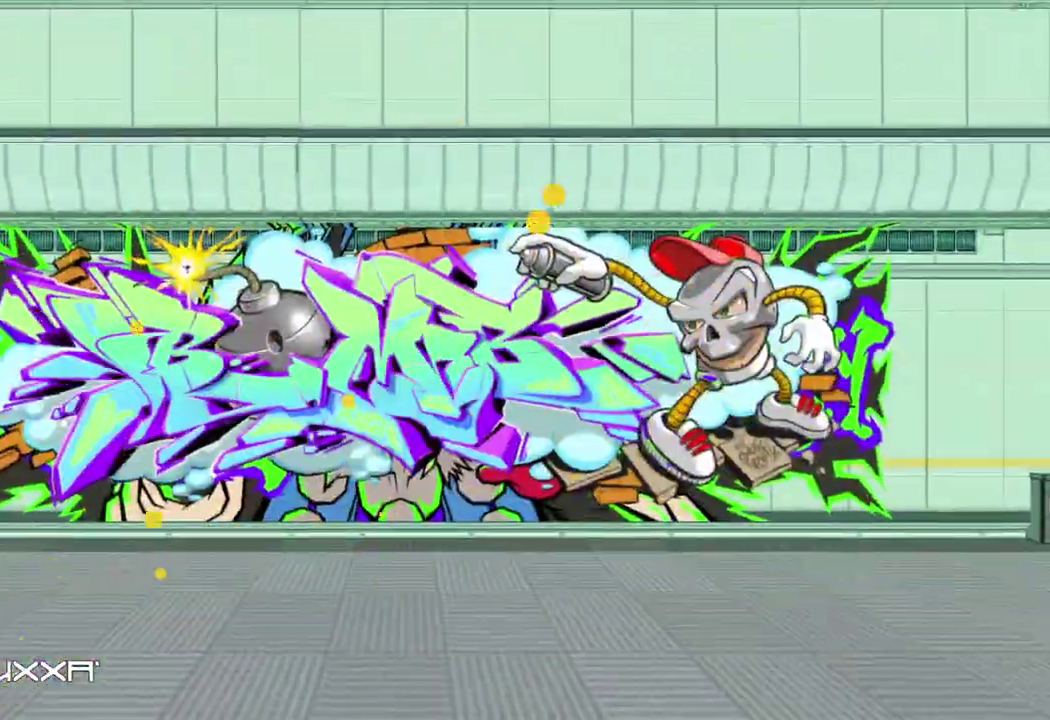
{"buttons": ["A"], "left_stick": "right", "right_stick": "right", "button_events": [[117, "A", "down"], [200, "A", "up"], [300, "A", "down"], [383, "A", "up"], [467, "A", "down"]]}
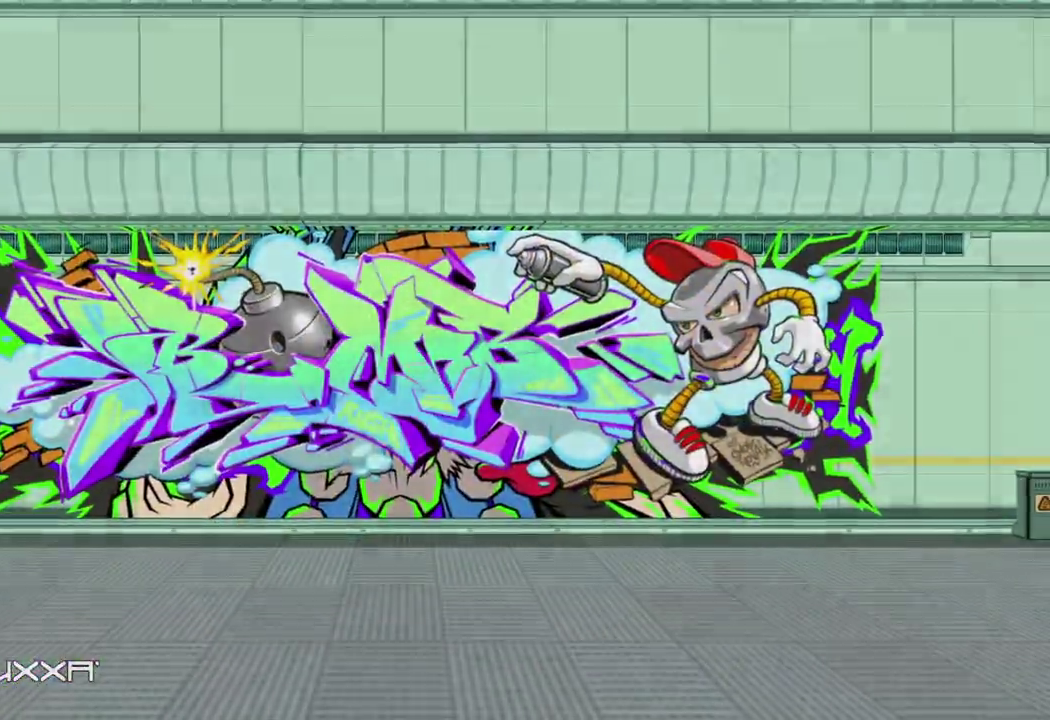
{"buttons": [], "left_stick": "right", "right_stick": "right", "button_events": [[67, "A", "up"], [133, "A", "down"], [233, "A", "up"], [333, "A", "down"], [433, "A", "up"]]}
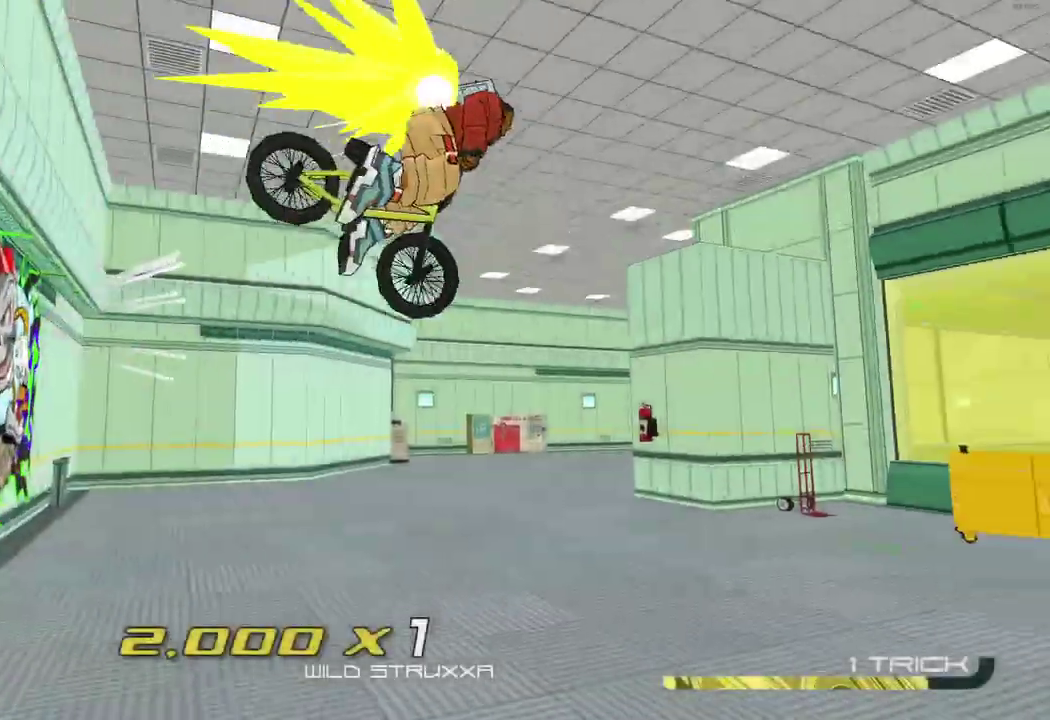
{"buttons": ["L2"], "left_stick": "up-left", "right_stick": "center", "button_events": [[417, "L2", "down"]]}
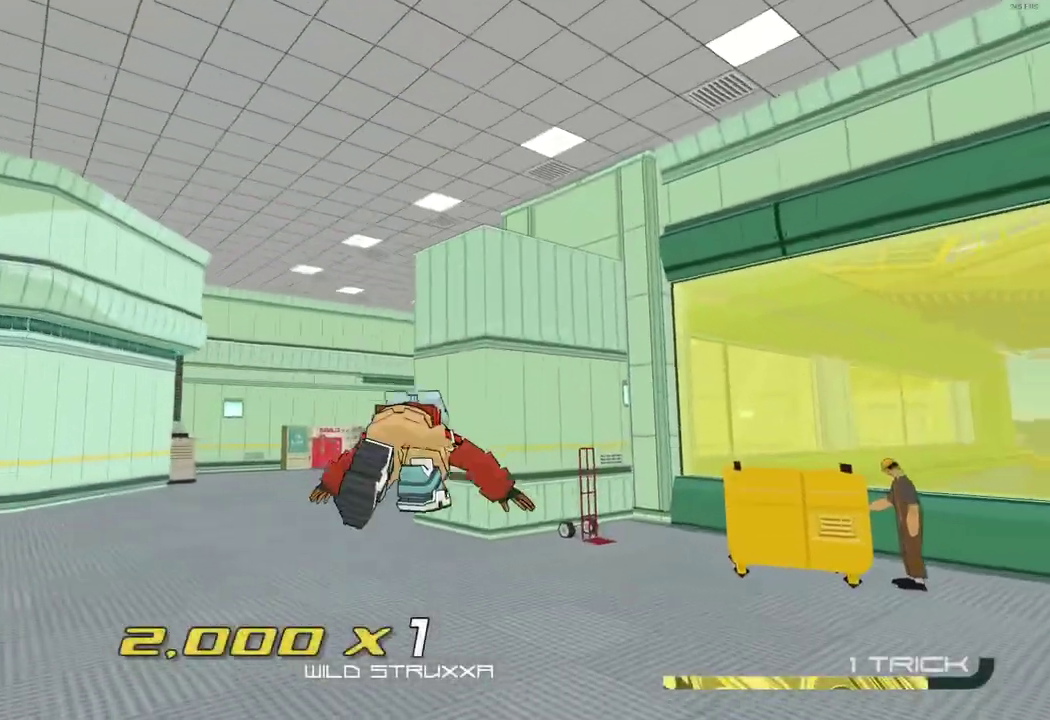
{"buttons": [], "left_stick": "up", "right_stick": "center", "button_events": [[250, "L2", "up"]]}
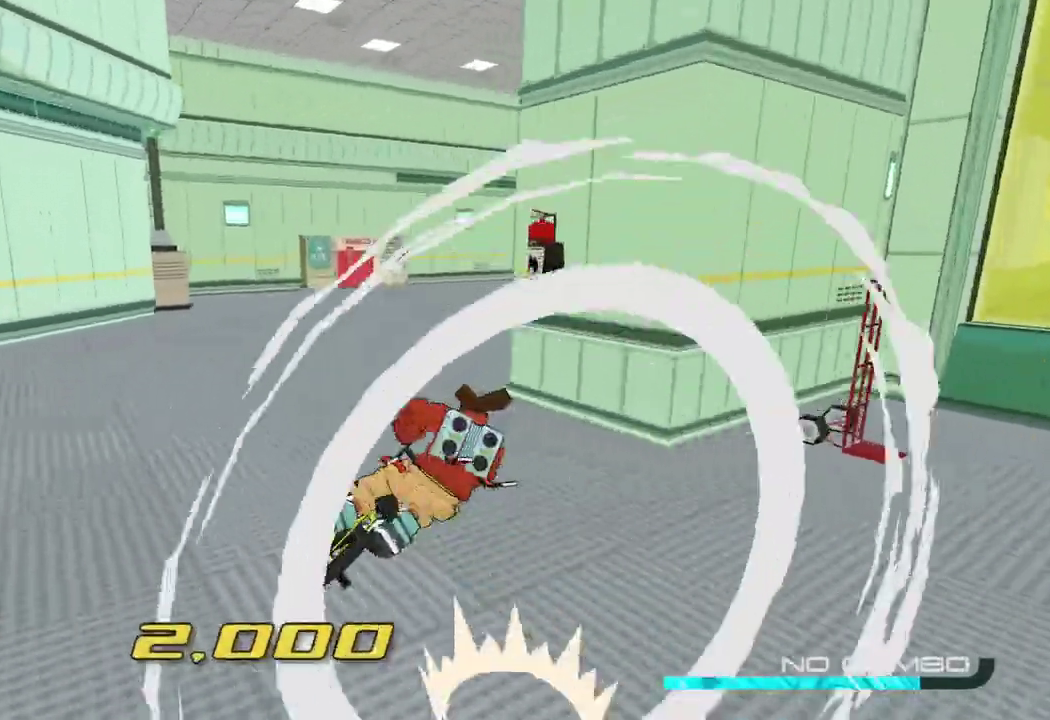
{"buttons": [], "left_stick": "up-right", "right_stick": "right", "button_events": []}
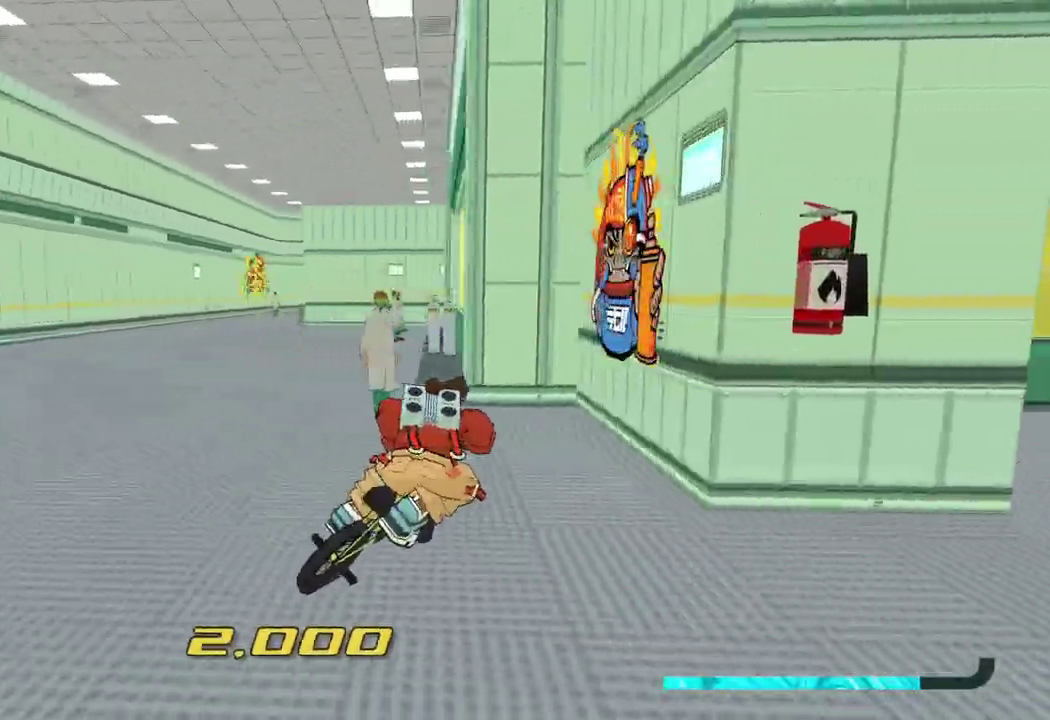
{"buttons": [], "left_stick": "left", "right_stick": "center", "button_events": [[233, "R1", "down"], [333, "R1", "up"]]}
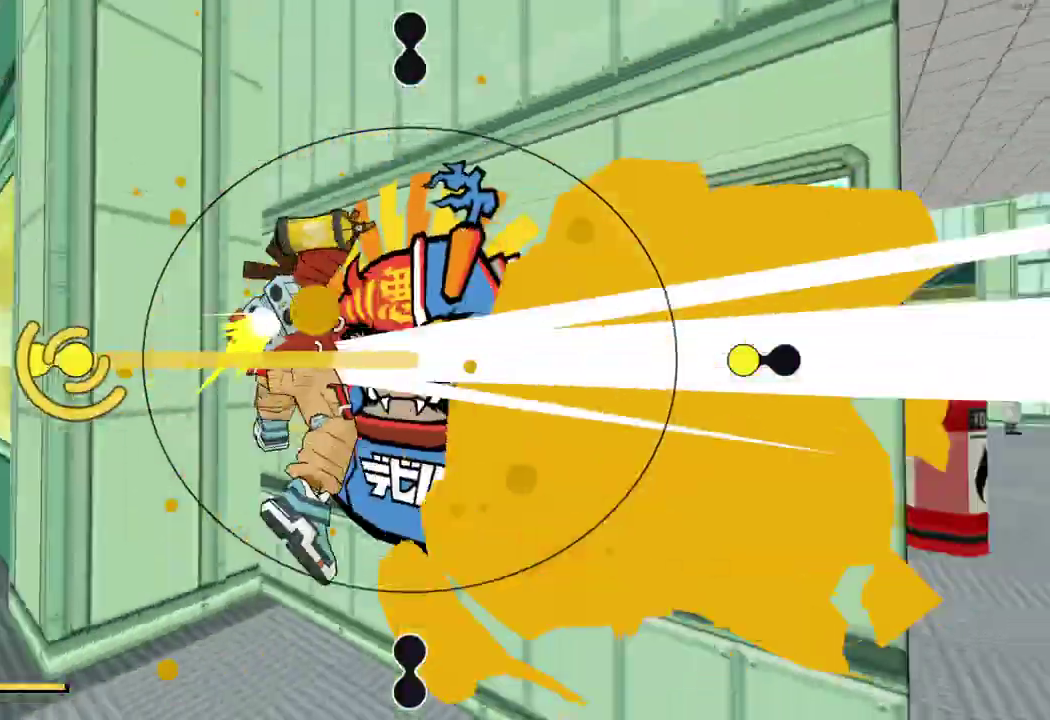
{"buttons": [], "left_stick": "left", "right_stick": "center", "button_events": []}
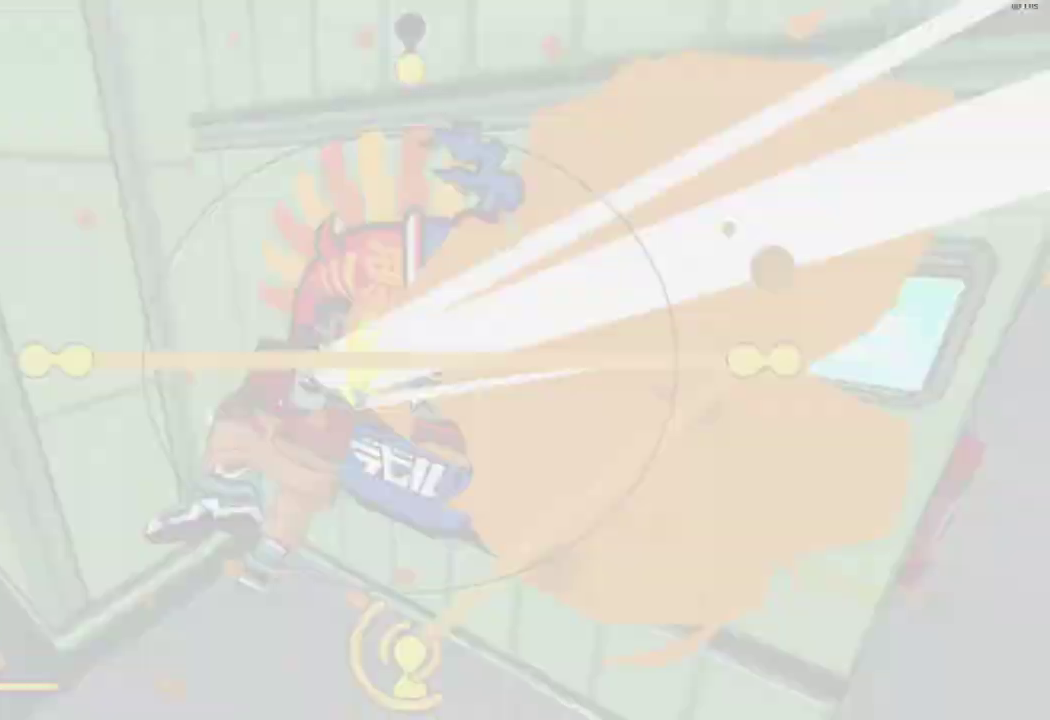
{"buttons": [], "left_stick": "down", "right_stick": "center", "button_events": []}
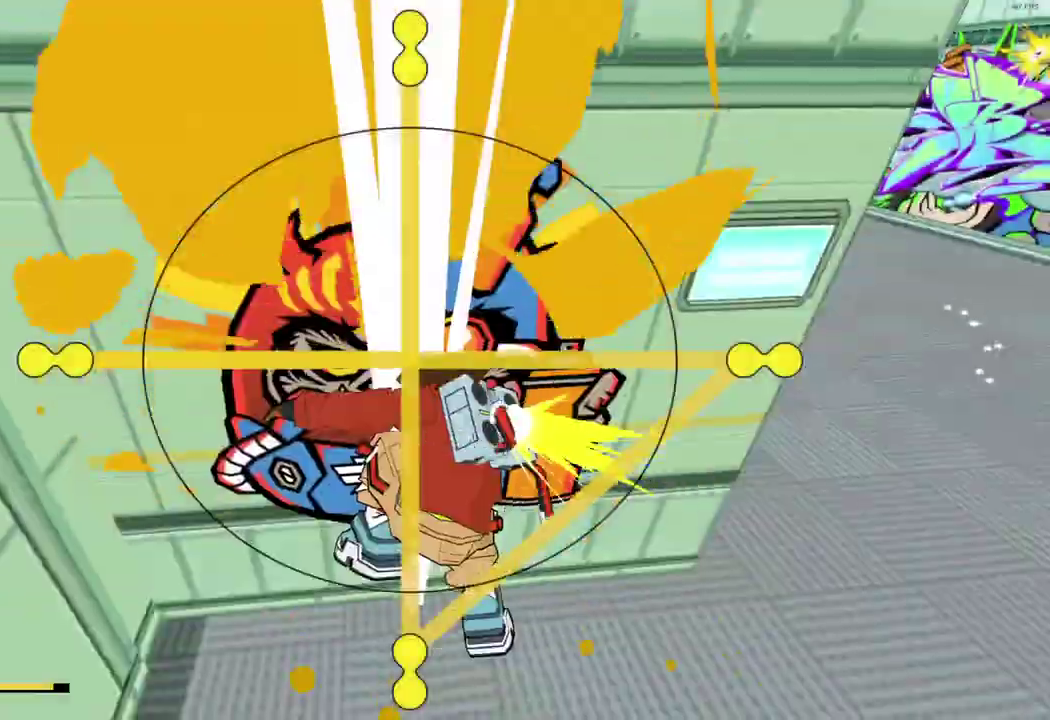
{"buttons": [], "left_stick": "down", "right_stick": "center", "button_events": []}
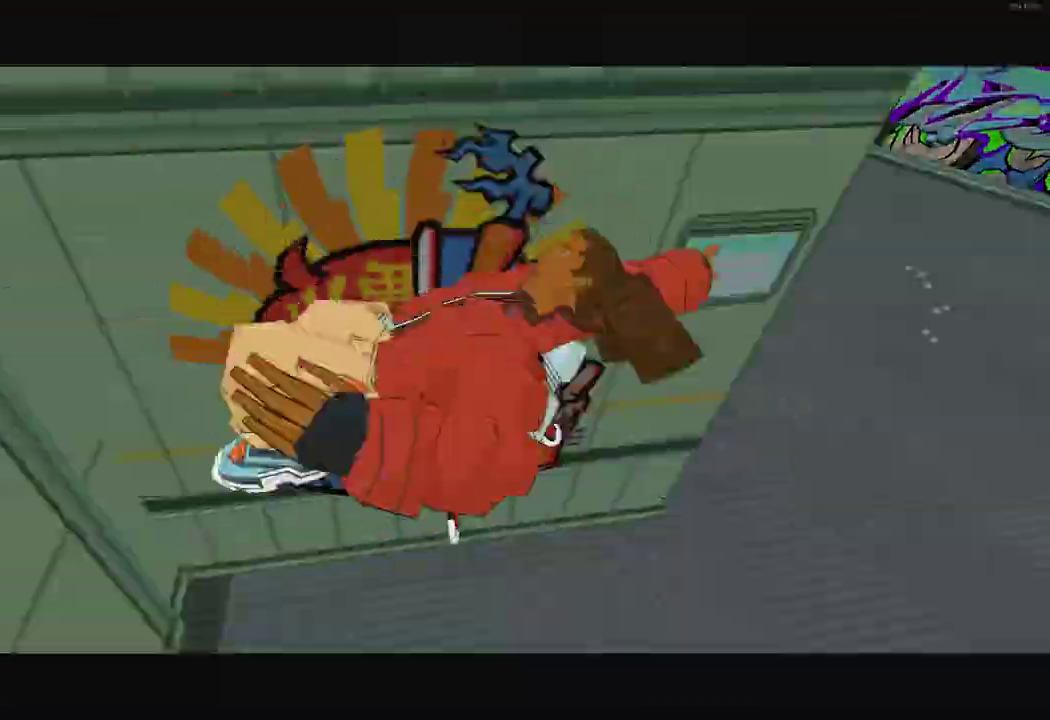
{"buttons": [], "left_stick": "down-left", "right_stick": "center", "button_events": []}
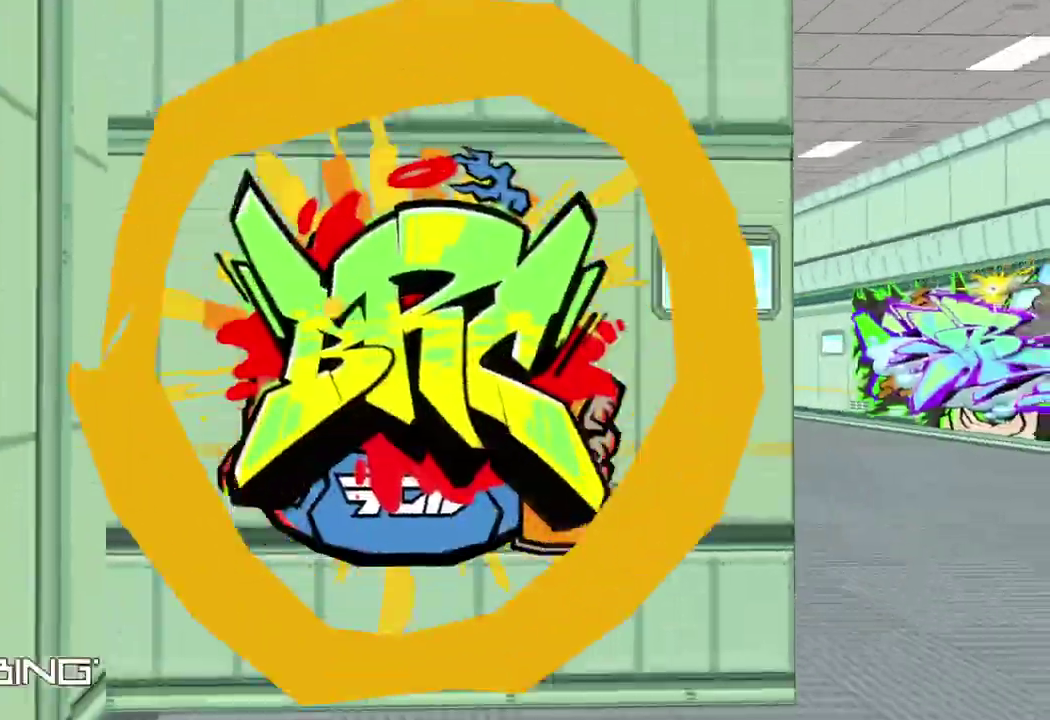
{"buttons": [], "left_stick": "down-left", "right_stick": "center", "button_events": [[317, "A", "down"], [400, "A", "up"]]}
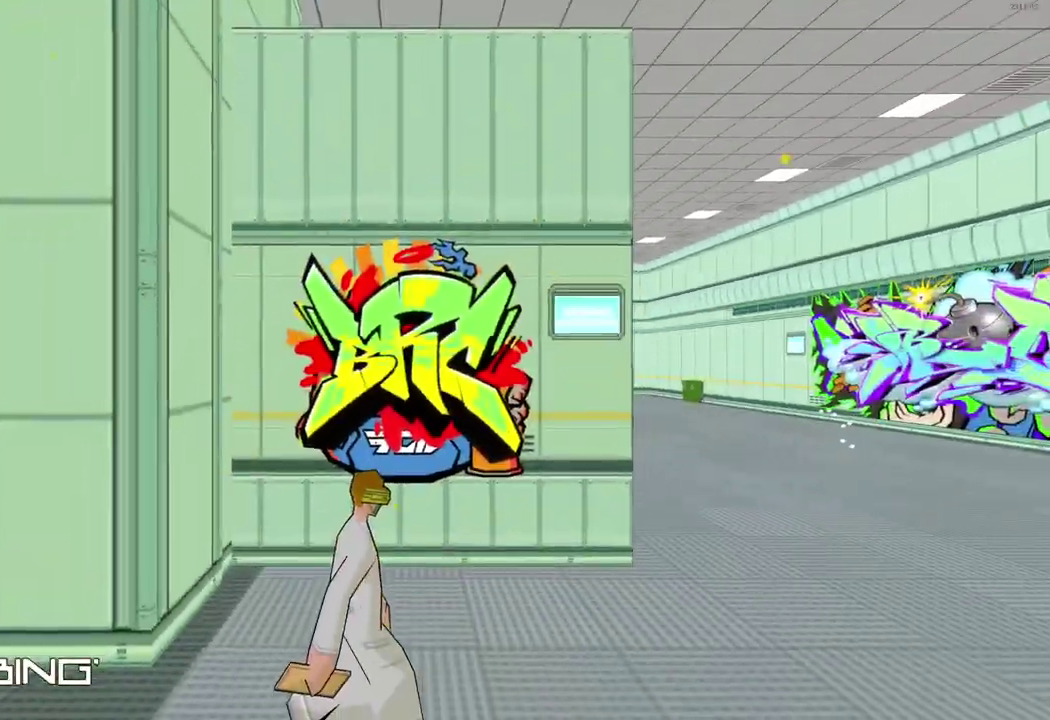
{"buttons": ["A"], "left_stick": "down-left", "right_stick": "down-left", "button_events": [[117, "A", "down"], [183, "A", "up"], [300, "A", "down"], [400, "A", "up"], [500, "A", "down"]]}
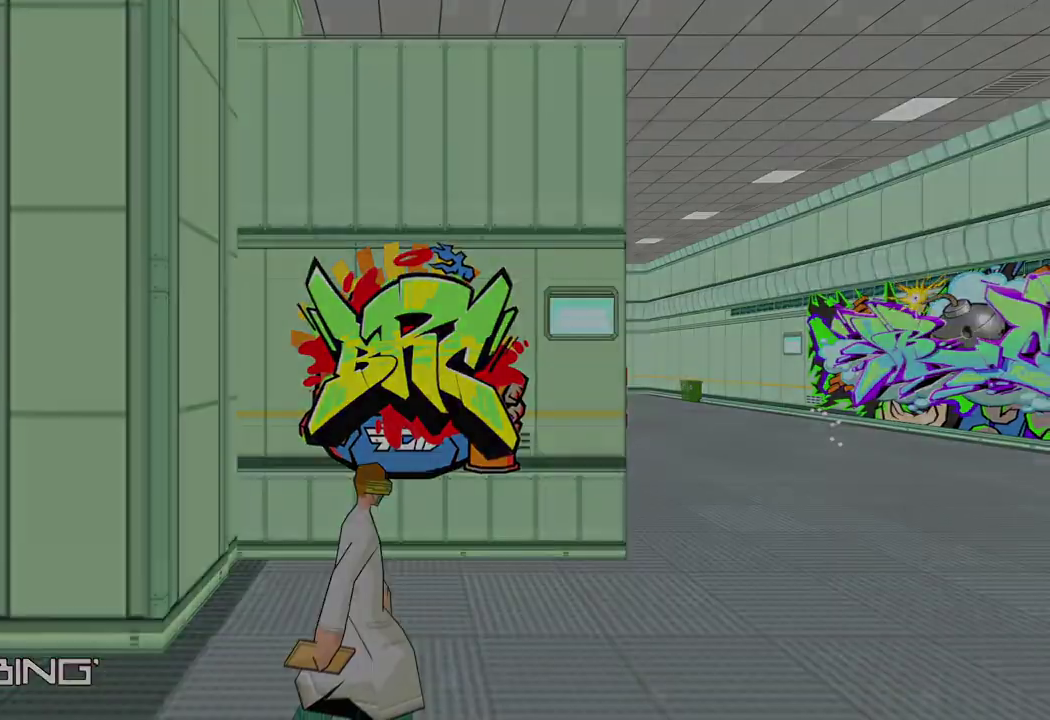
{"buttons": [], "left_stick": "down-left", "right_stick": "left", "button_events": [[50, "A", "up"], [167, "A", "down"], [283, "A", "up"]]}